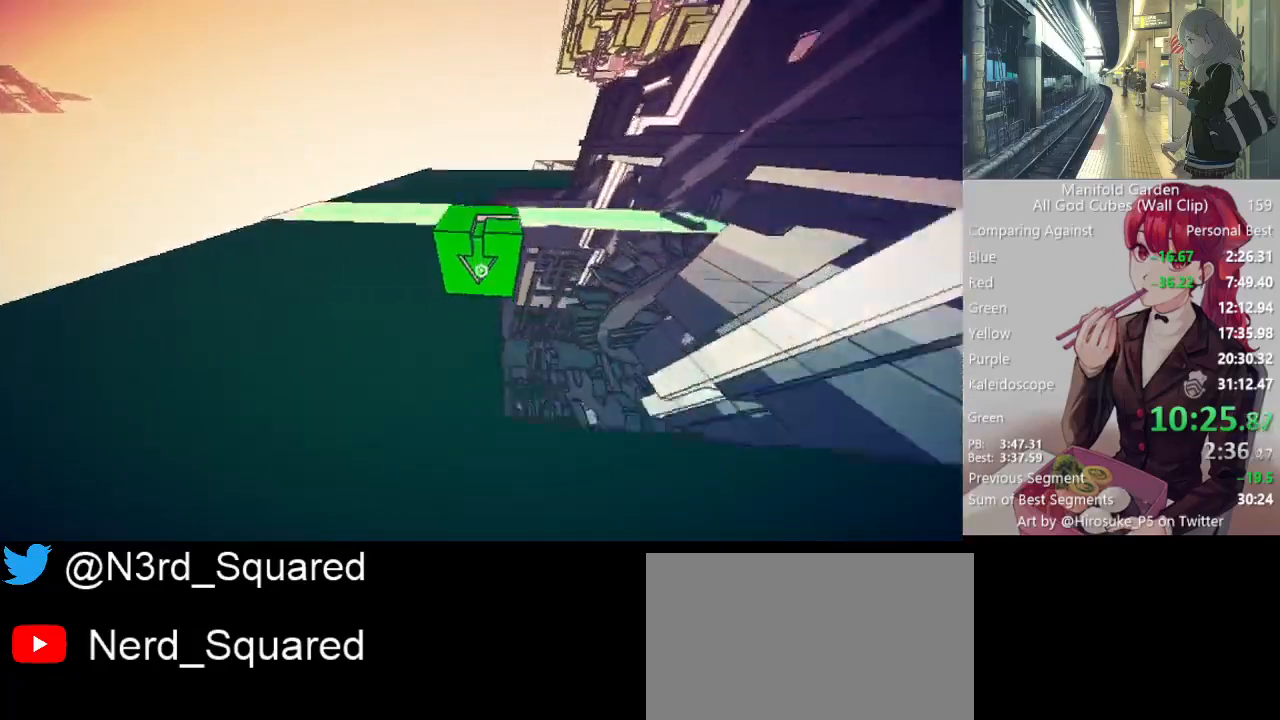
Gameplay with keyboard and mouse; each line is a JSON object with the keys and mouse buttons held at the frame after it. "events" lists presses ("down") and releases ("up") of "1", "2", "3", "4", "5", "a", "alt", "c", "caps_lock", "ctrl", "d", "e", "f", "g", "q", "r", "s", "shift", "space", "t", "tab", "v", "w", "x", "z", "mouse_left", "mouse_wheel" and "mouse_right" between this image and that frame as [ms after this image, input, new state], when the widget could be followed in between. "mouse_left", "mouse_wheel", "mouse_right" = the "left", "wheel", "right" buttons of the "mouse" list. No other keys are recorded. "wheel" means that the mouse wheel is clicked or scrolled. Not read: mouse_move.
{"keys": ["w"], "mouse": [], "events": [[167, "shift", "up"], [167, "w", "up"], [433, "w", "down"]]}
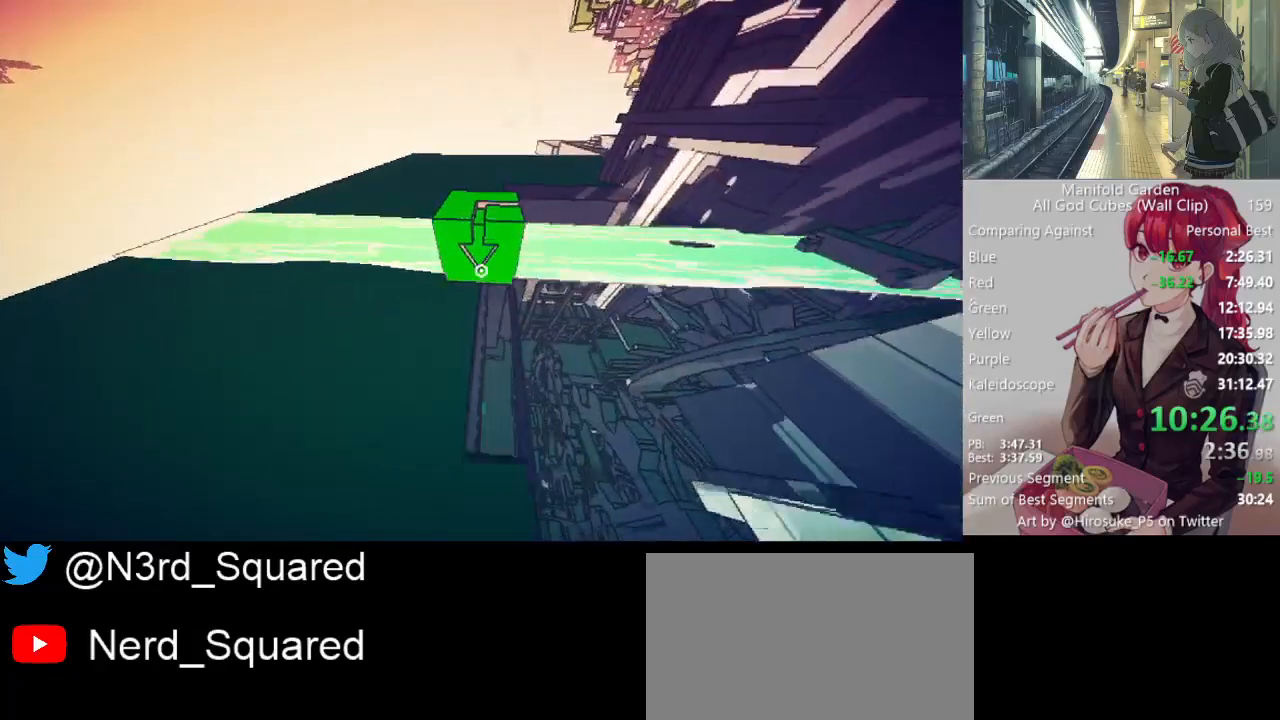
{"keys": ["d", "shift", "w"], "mouse": [], "events": [[33, "w", "up"], [217, "mouse_left", "down"], [317, "mouse_left", "up"], [417, "d", "down"], [450, "w", "down"], [500, "shift", "down"]]}
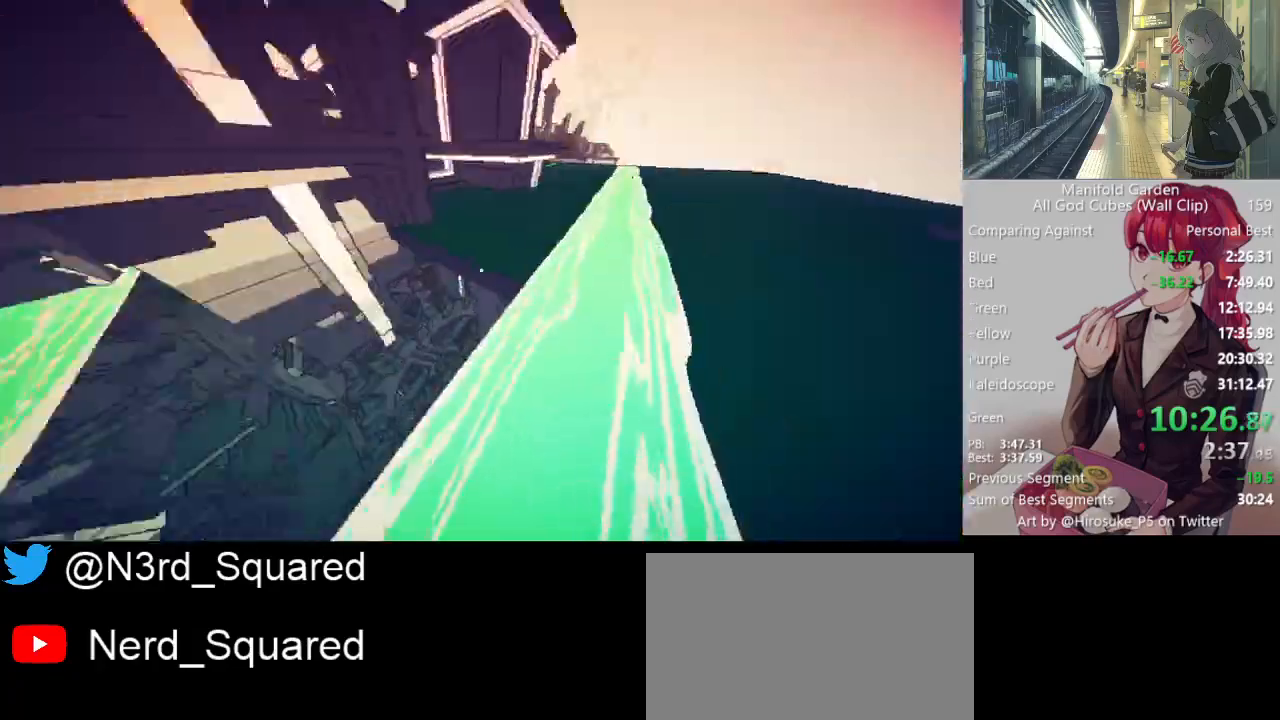
{"keys": ["d", "shift", "w"], "mouse": [], "events": []}
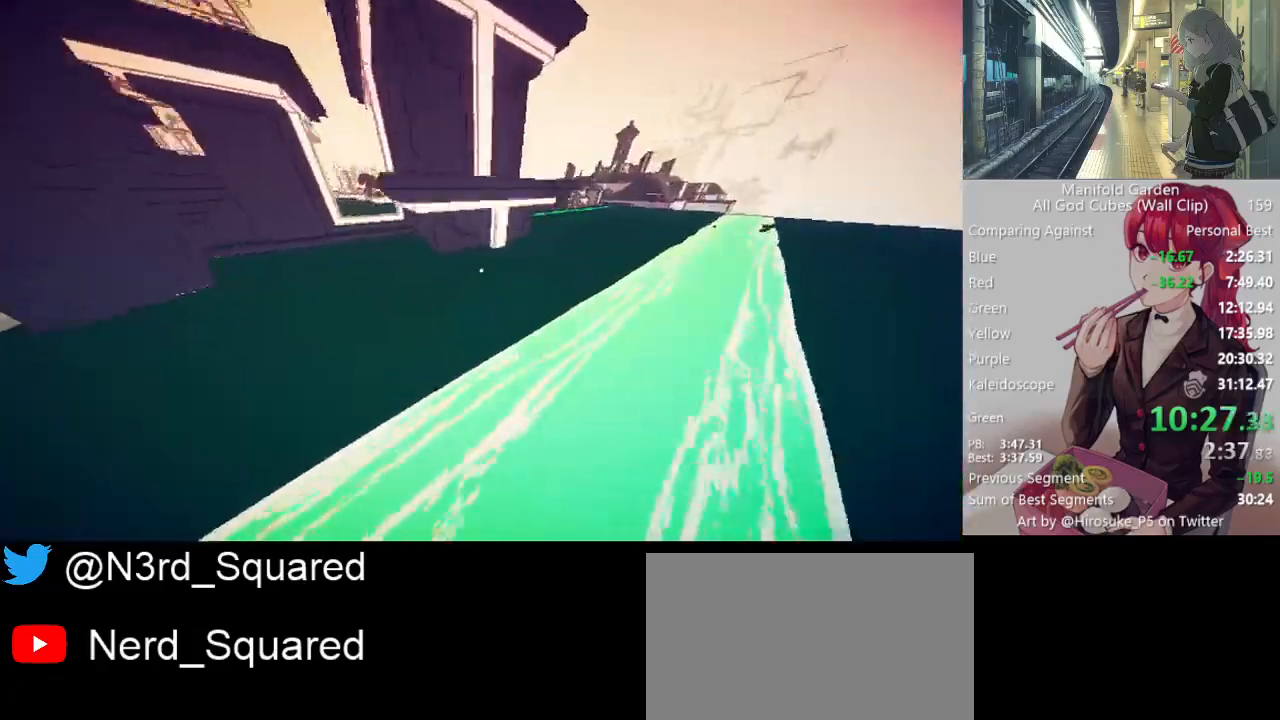
{"keys": ["shift", "w"], "mouse": [], "events": [[250, "d", "up"], [250, "shift", "up"], [250, "w", "up"], [350, "mouse_right", "down"], [450, "mouse_right", "up"], [450, "w", "down"], [483, "shift", "down"]]}
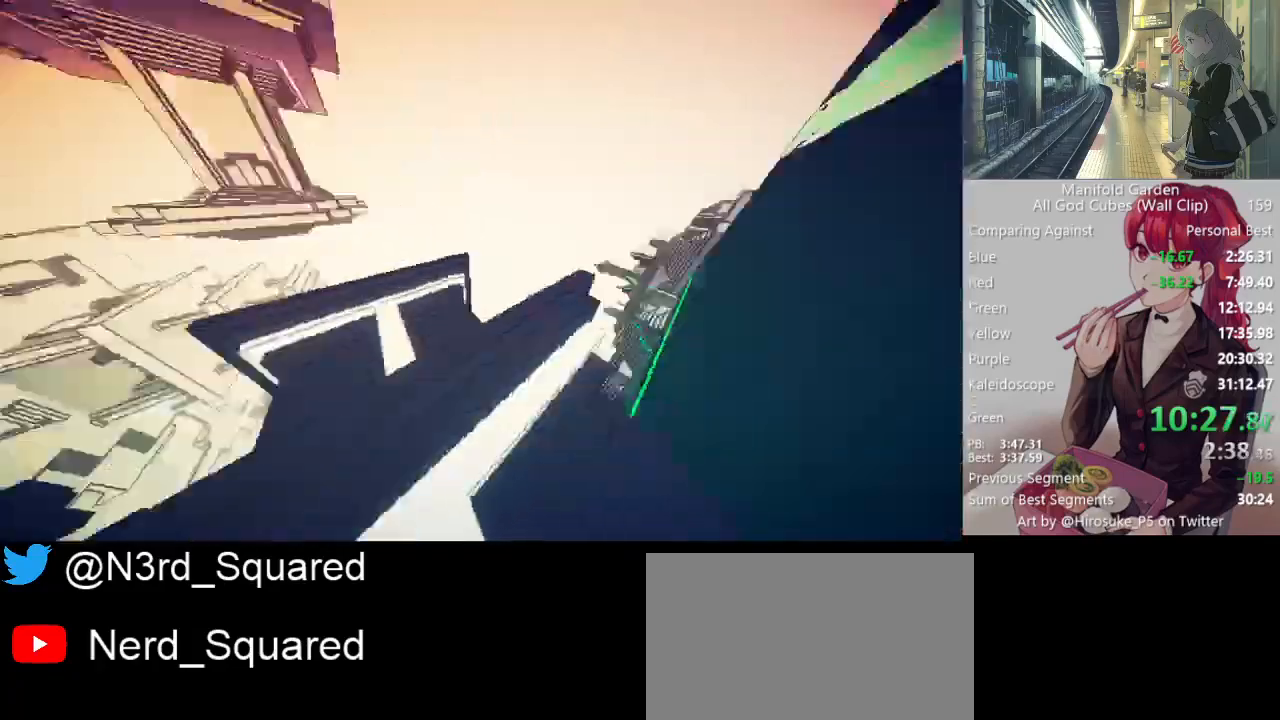
{"keys": ["shift"], "mouse": [], "events": [[417, "w", "up"]]}
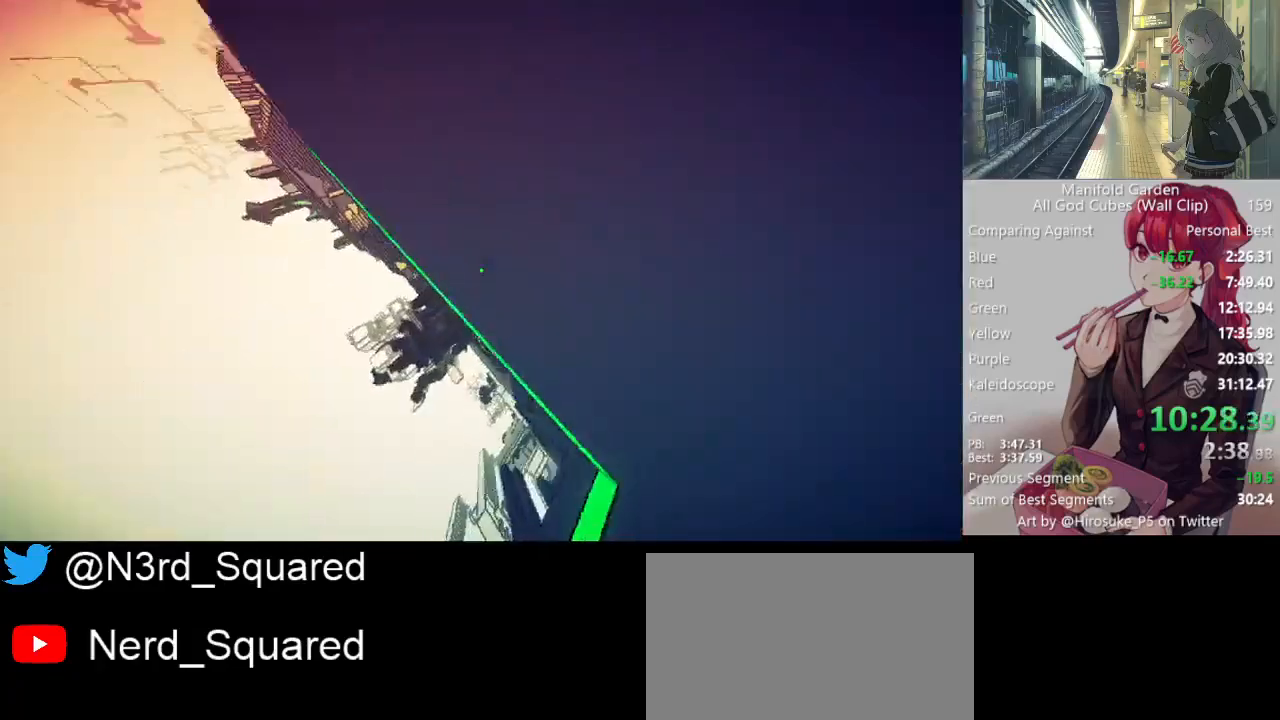
{"keys": ["shift"], "mouse": [], "events": []}
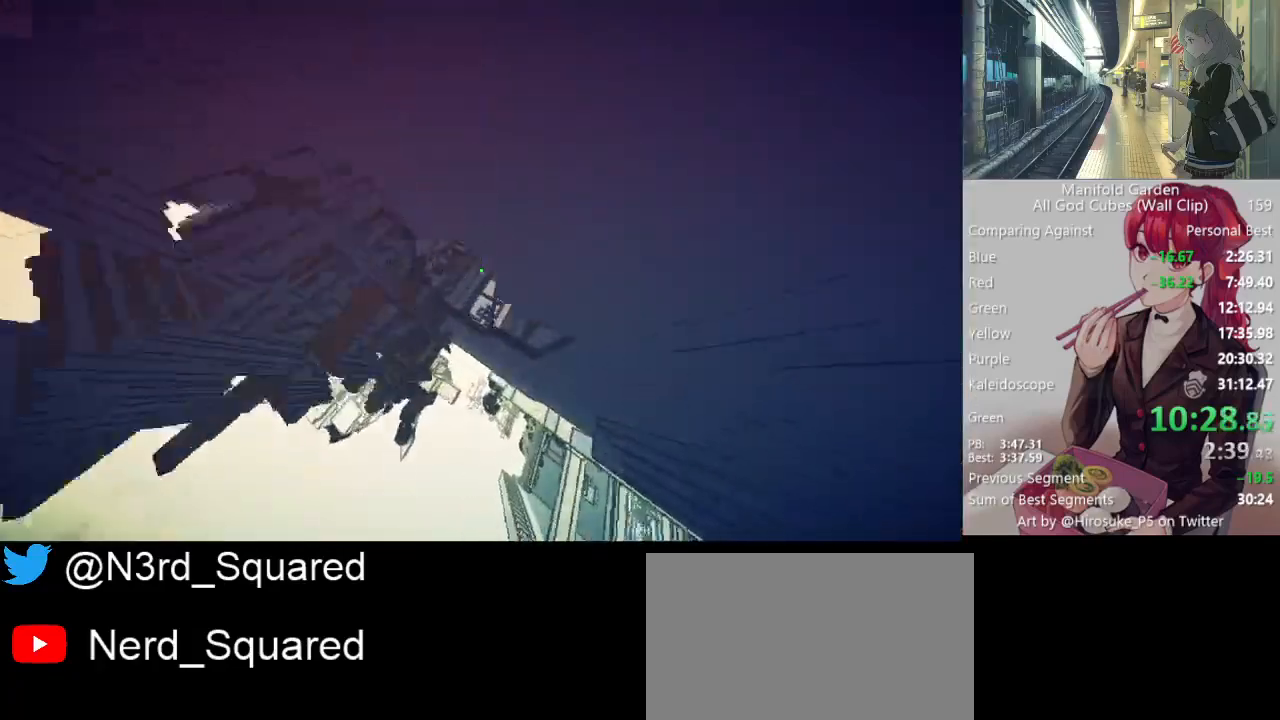
{"keys": ["a", "shift", "w"], "mouse": [], "events": [[350, "mouse_right", "down"], [400, "a", "down"], [400, "mouse_right", "up"], [400, "w", "down"]]}
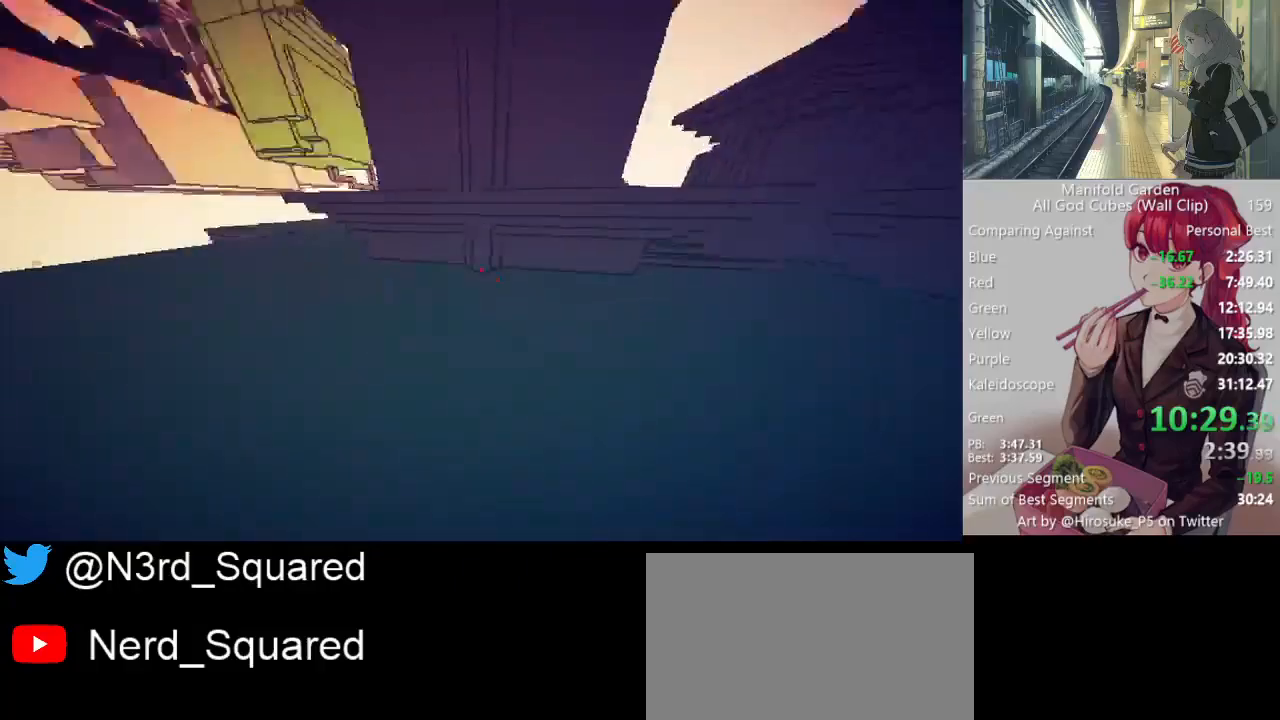
{"keys": ["shift", "w"], "mouse": [], "events": [[450, "a", "up"]]}
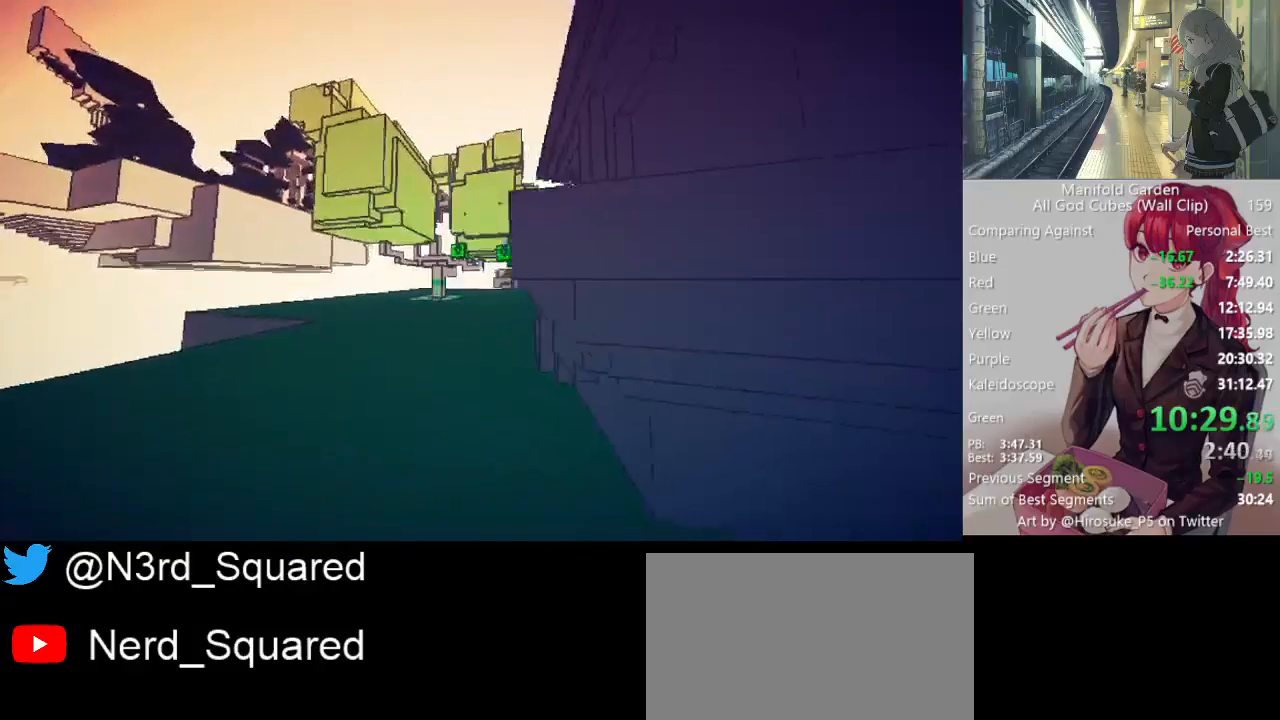
{"keys": ["shift", "w"], "mouse": [], "events": []}
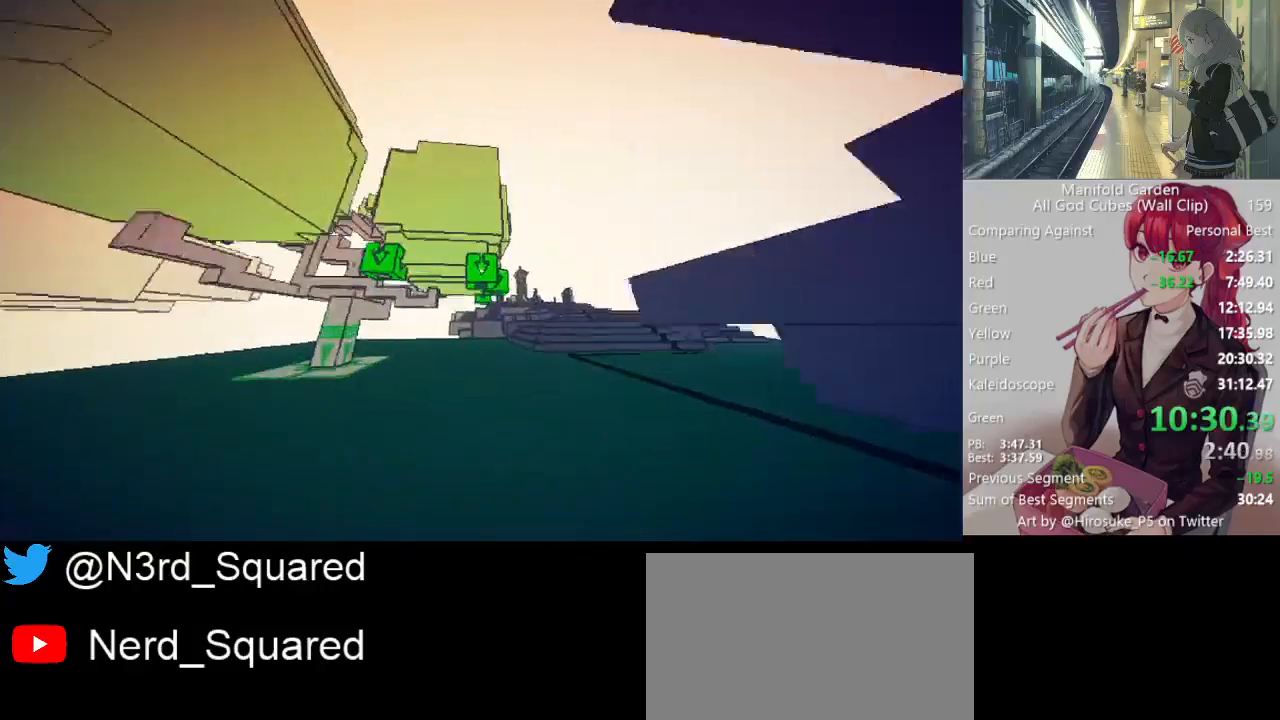
{"keys": ["shift", "w"], "mouse": [], "events": [[167, "mouse_left", "down"], [217, "w", "up"], [250, "mouse_left", "up"], [300, "w", "down"]]}
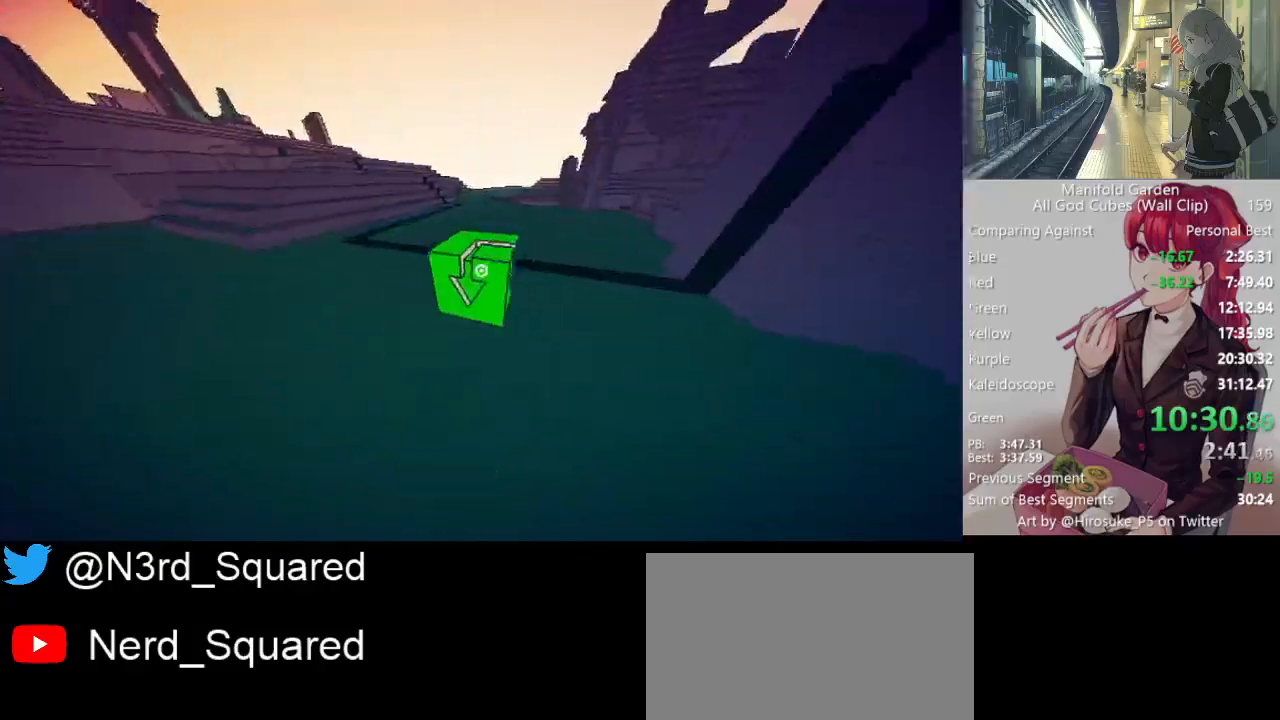
{"keys": ["shift", "w"], "mouse": [], "events": []}
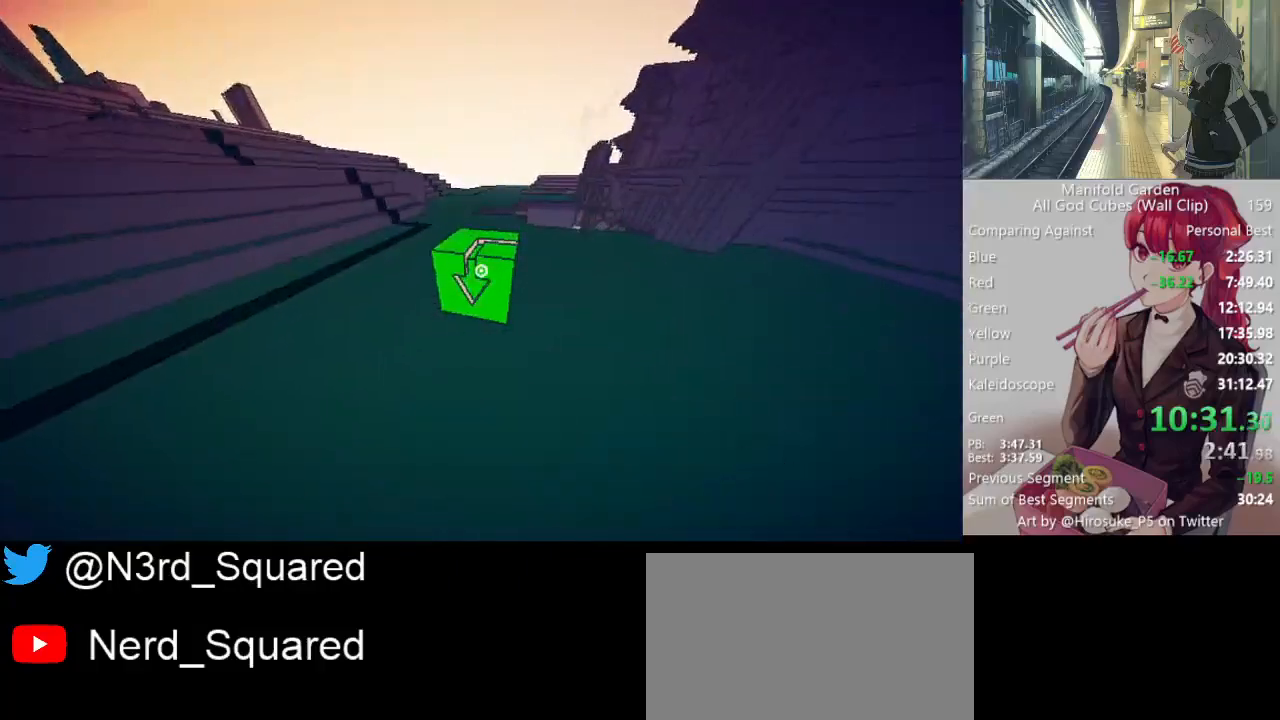
{"keys": ["shift", "w"], "mouse": [], "events": []}
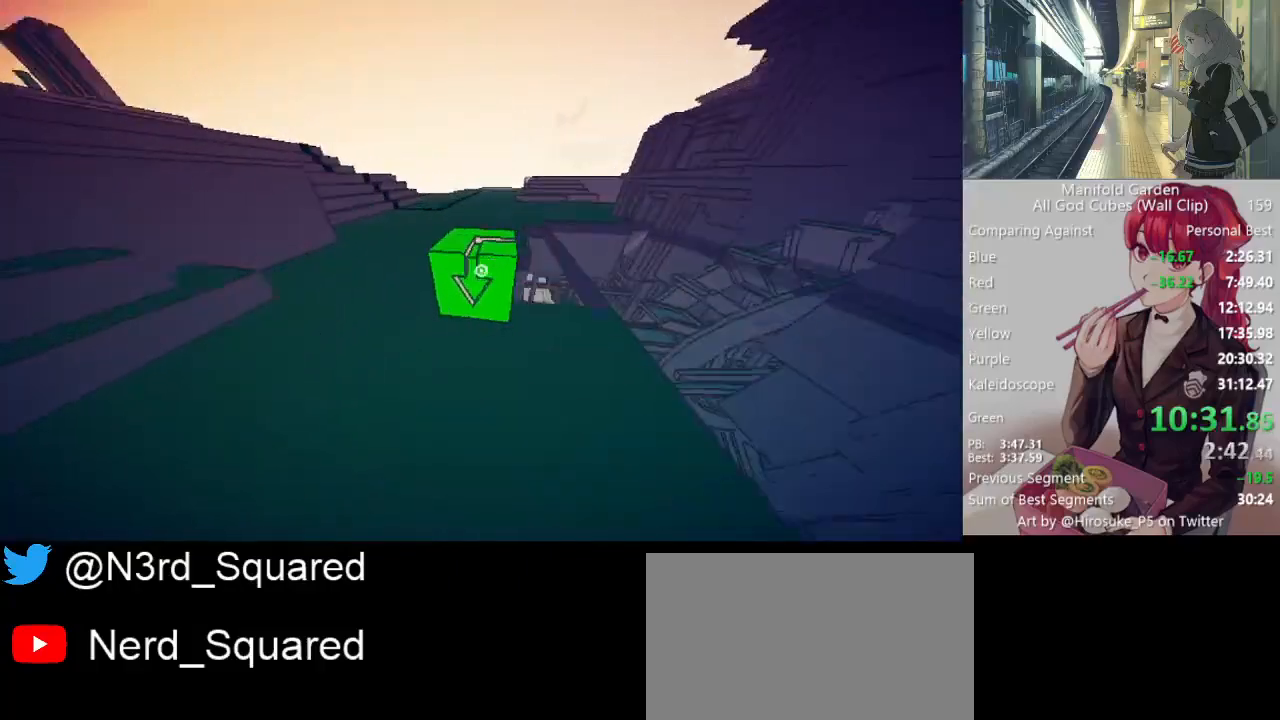
{"keys": ["shift", "w"], "mouse": [], "events": []}
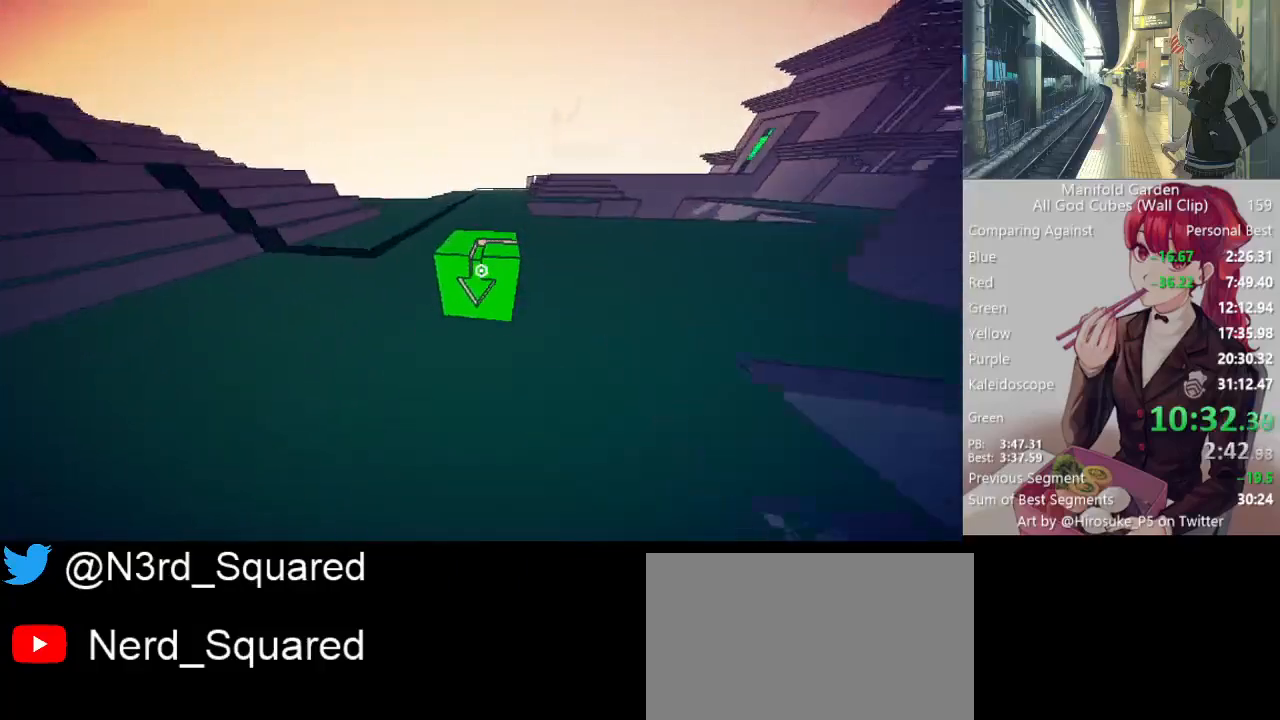
{"keys": ["shift", "w"], "mouse": [], "events": []}
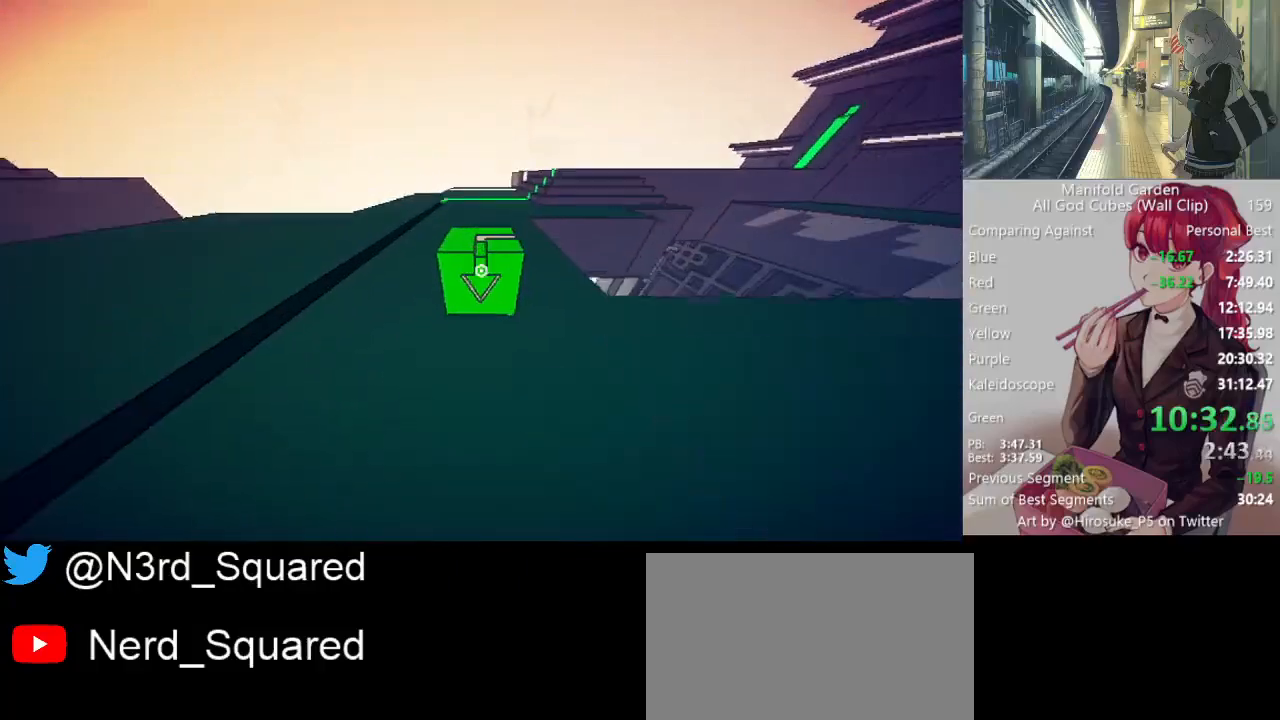
{"keys": ["shift", "w"], "mouse": [], "events": []}
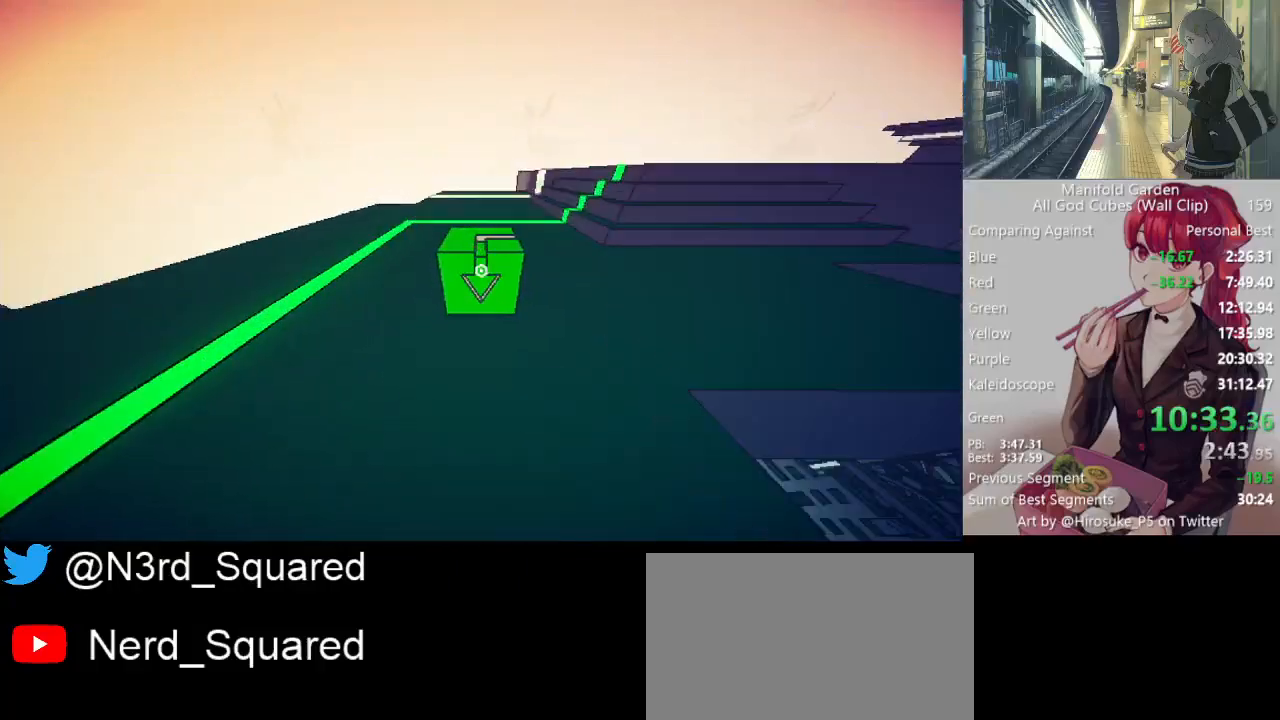
{"keys": ["shift", "w"], "mouse": [], "events": []}
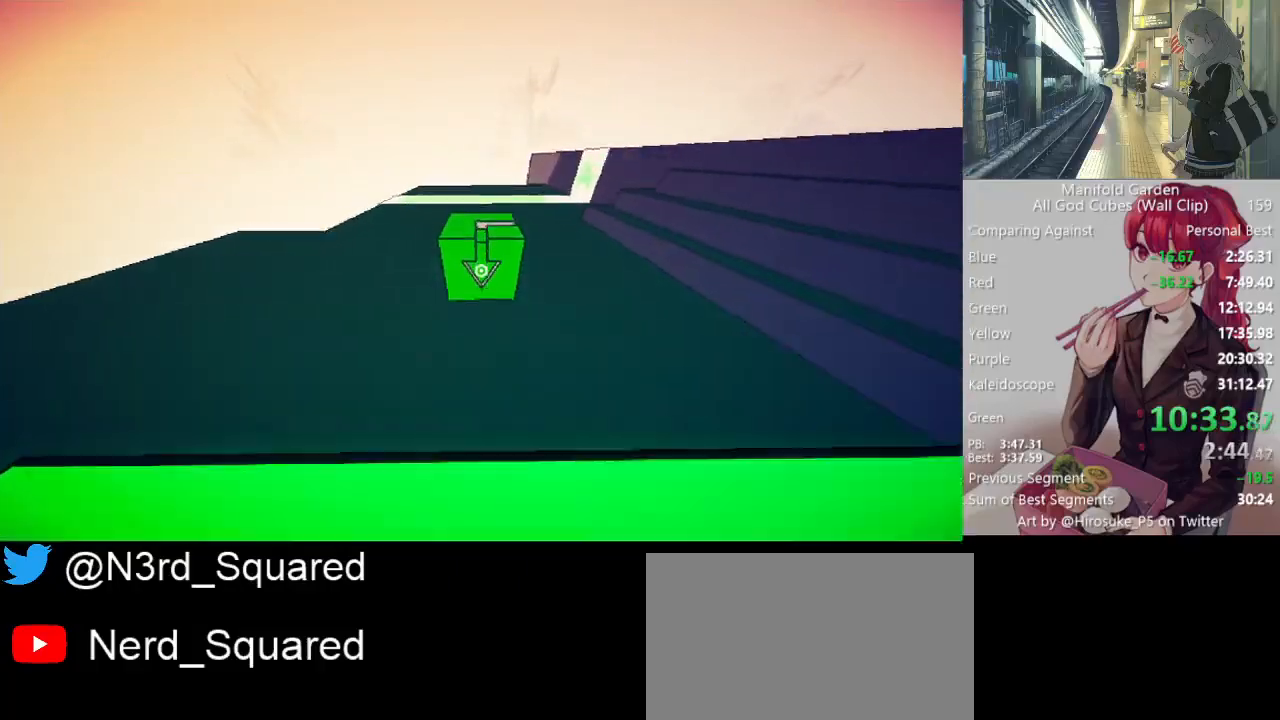
{"keys": [], "mouse": [], "events": [[450, "shift", "up"], [450, "w", "up"]]}
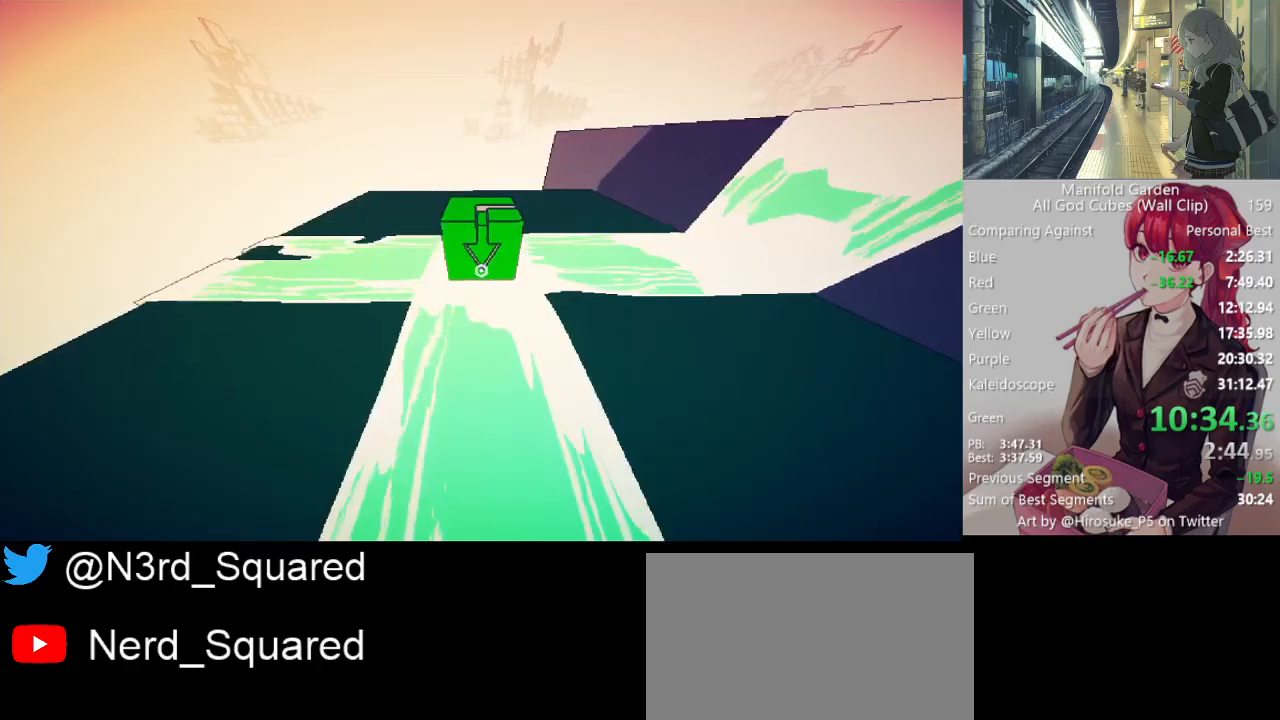
{"keys": ["d", "w"], "mouse": [], "events": [[50, "mouse_left", "down"], [150, "mouse_left", "up"], [233, "d", "down"], [283, "w", "down"]]}
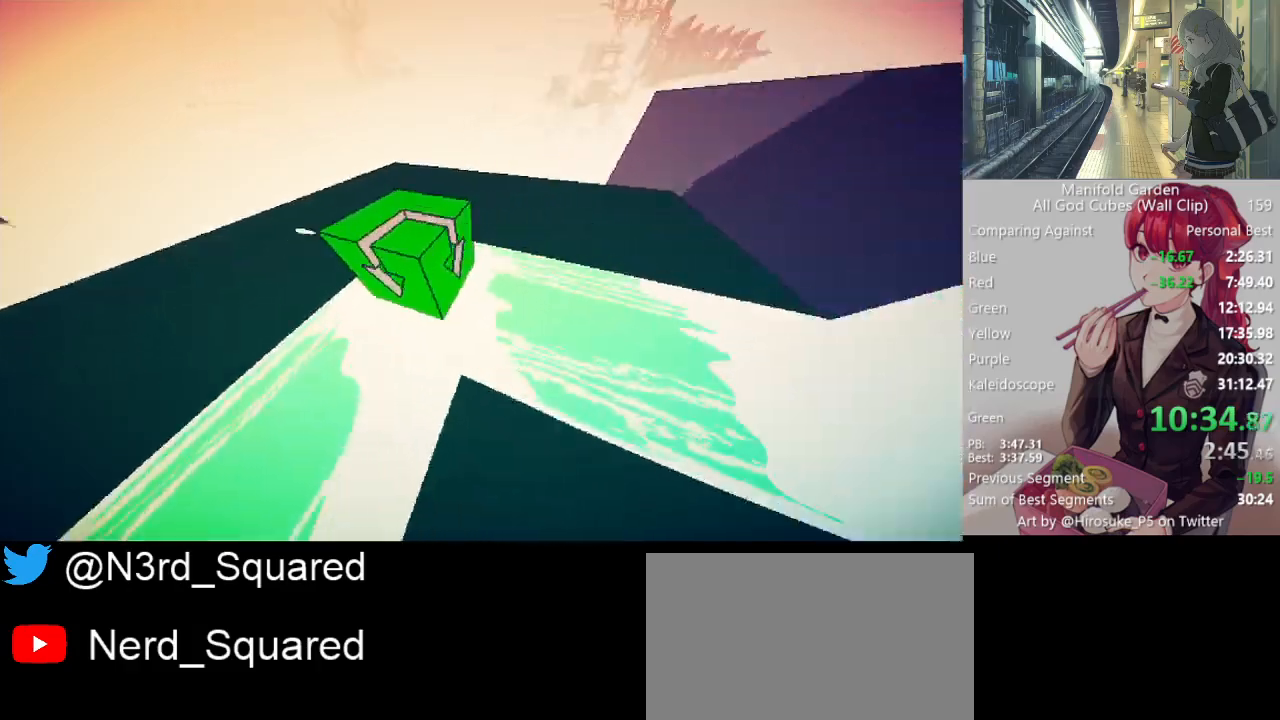
{"keys": ["a"], "mouse": ["right"], "events": [[433, "d", "up"], [433, "w", "up"], [483, "a", "down"], [483, "mouse_right", "down"]]}
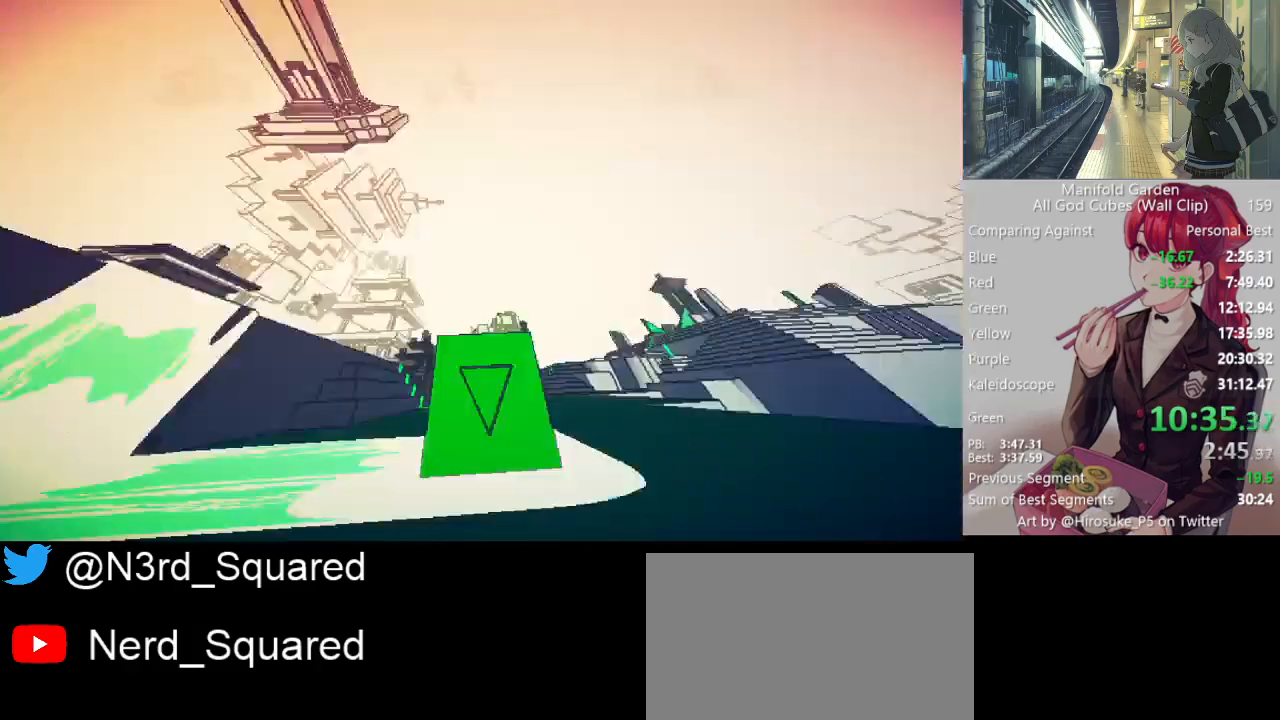
{"keys": ["d"], "mouse": [], "events": [[83, "mouse_right", "up"], [267, "w", "down"], [317, "a", "up"], [317, "w", "up"], [450, "d", "down"]]}
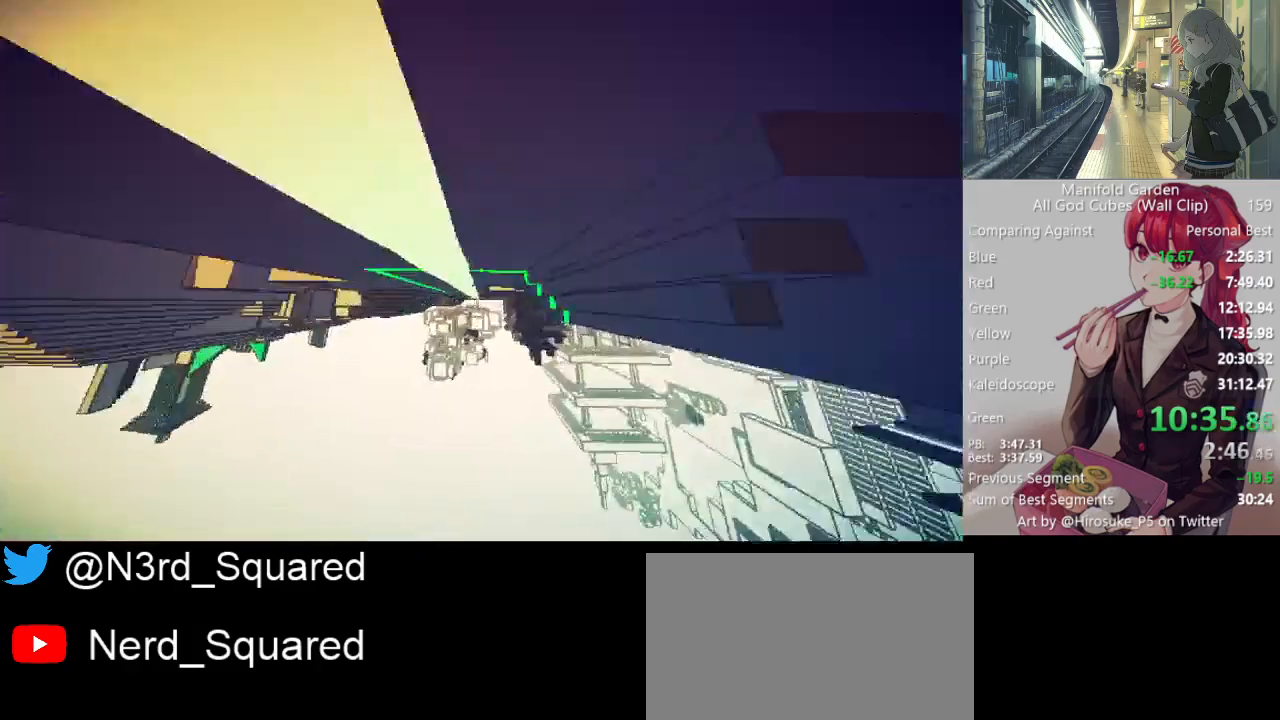
{"keys": [], "mouse": [], "events": [[50, "d", "up"]]}
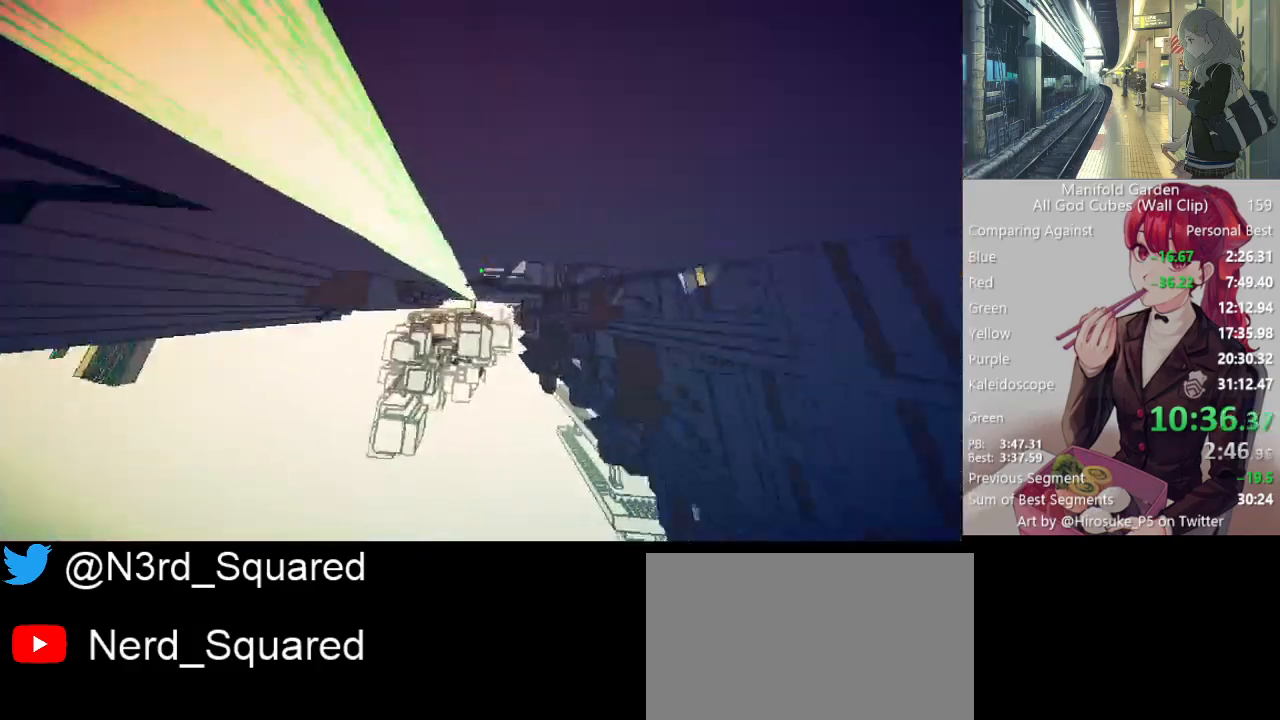
{"keys": [], "mouse": [], "events": [[350, "mouse_right", "down"], [400, "mouse_right", "up"]]}
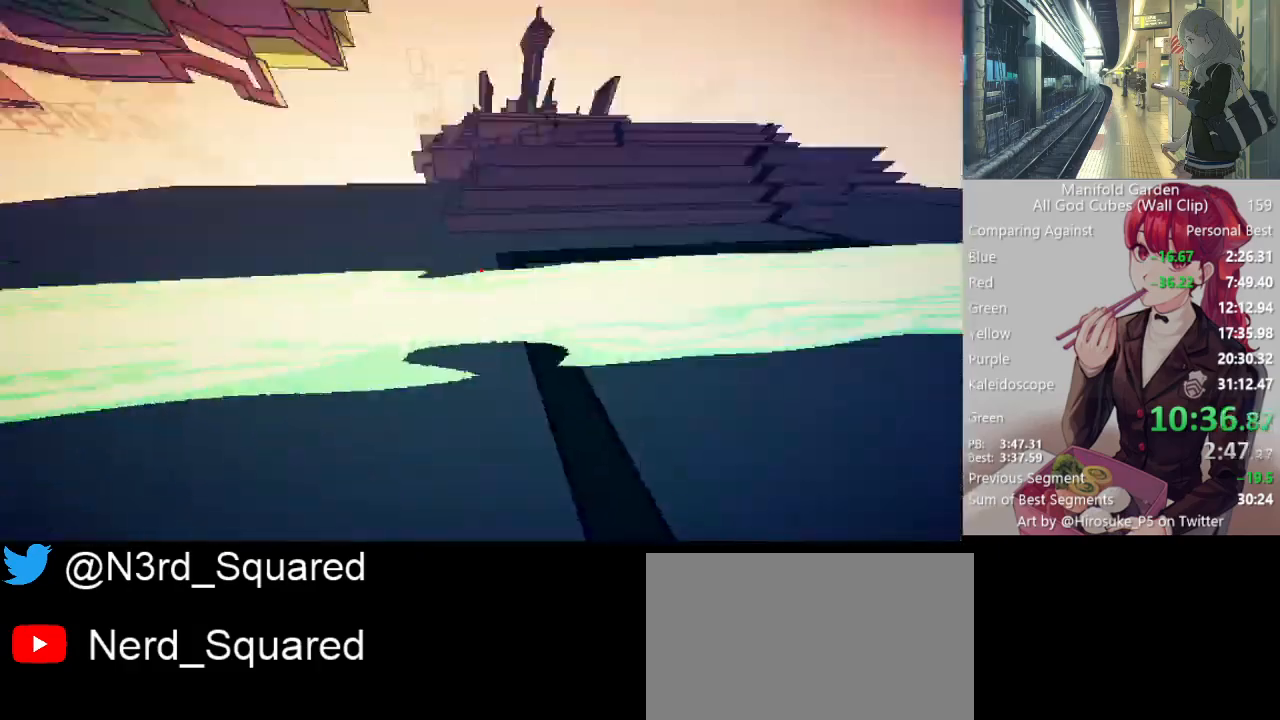
{"keys": ["w"], "mouse": [], "events": [[367, "w", "down"]]}
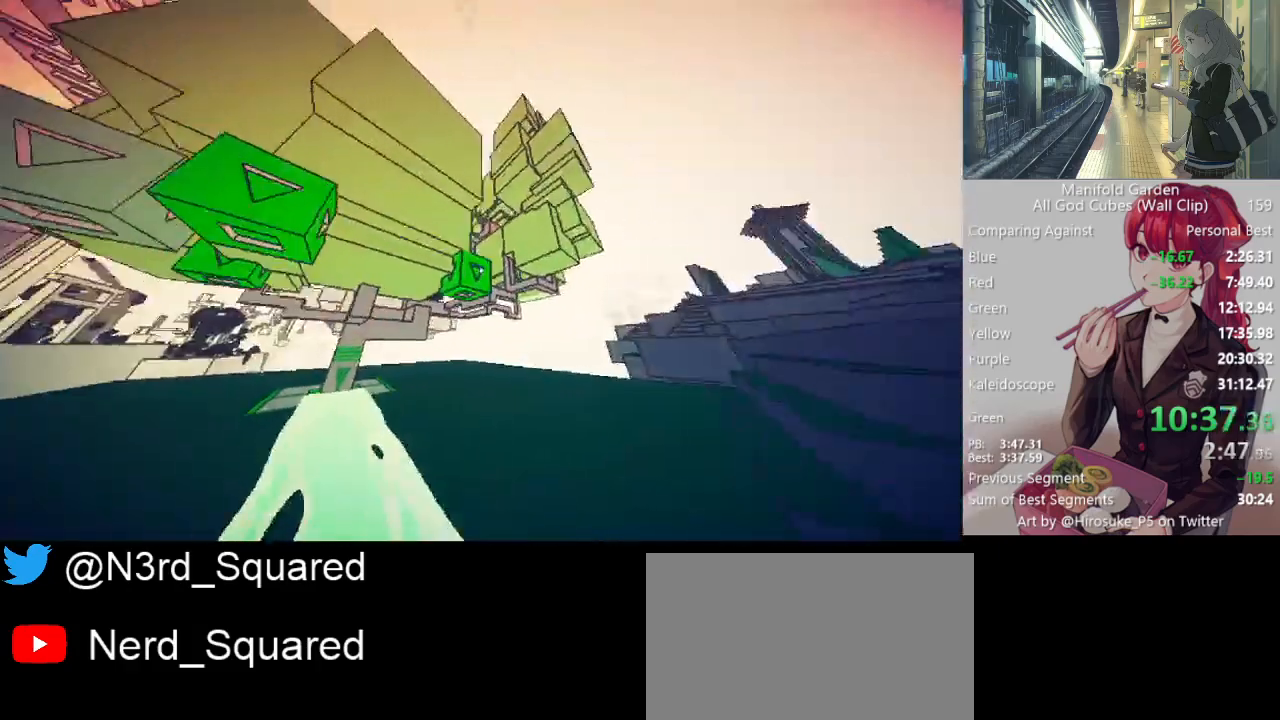
{"keys": [], "mouse": [], "events": [[233, "mouse_left", "down"], [233, "w", "up"], [333, "mouse_left", "up"]]}
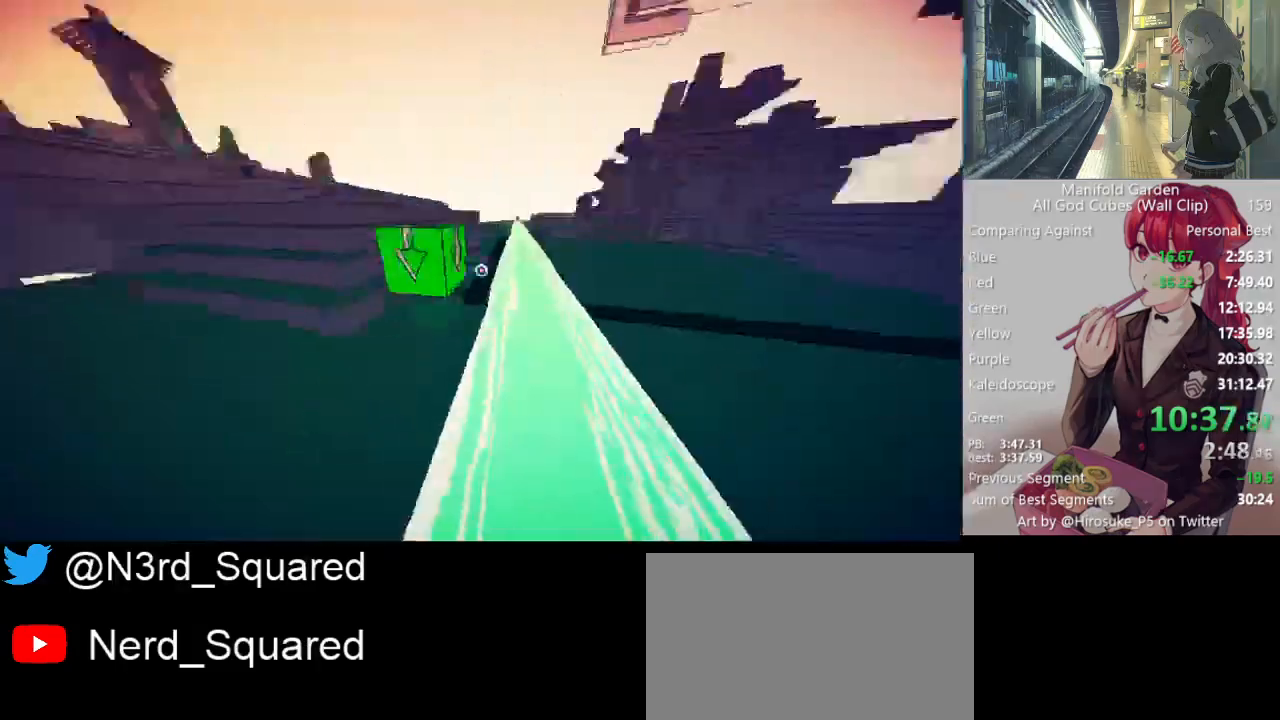
{"keys": ["shift", "w"], "mouse": [], "events": [[17, "shift", "down"], [17, "w", "down"], [300, "e", "down"], [400, "e", "up"]]}
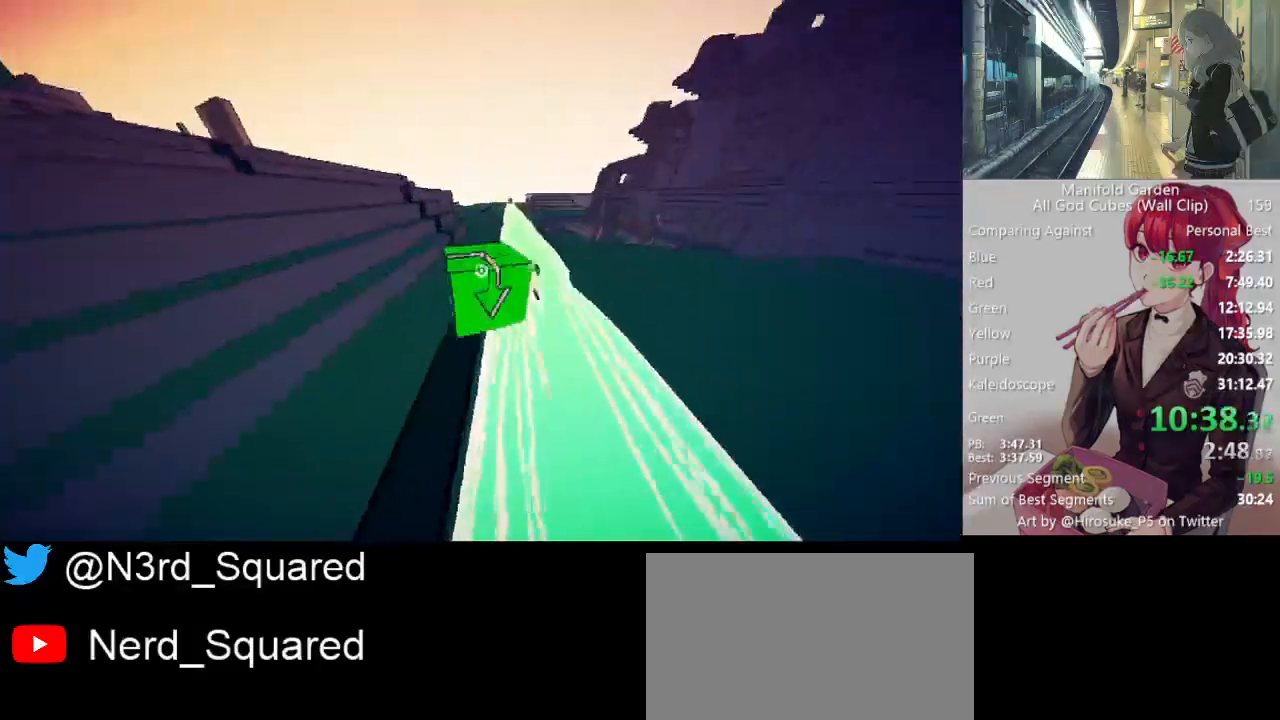
{"keys": ["e", "shift", "w"], "mouse": [], "events": [[183, "e", "down"], [317, "e", "up"], [500, "e", "down"]]}
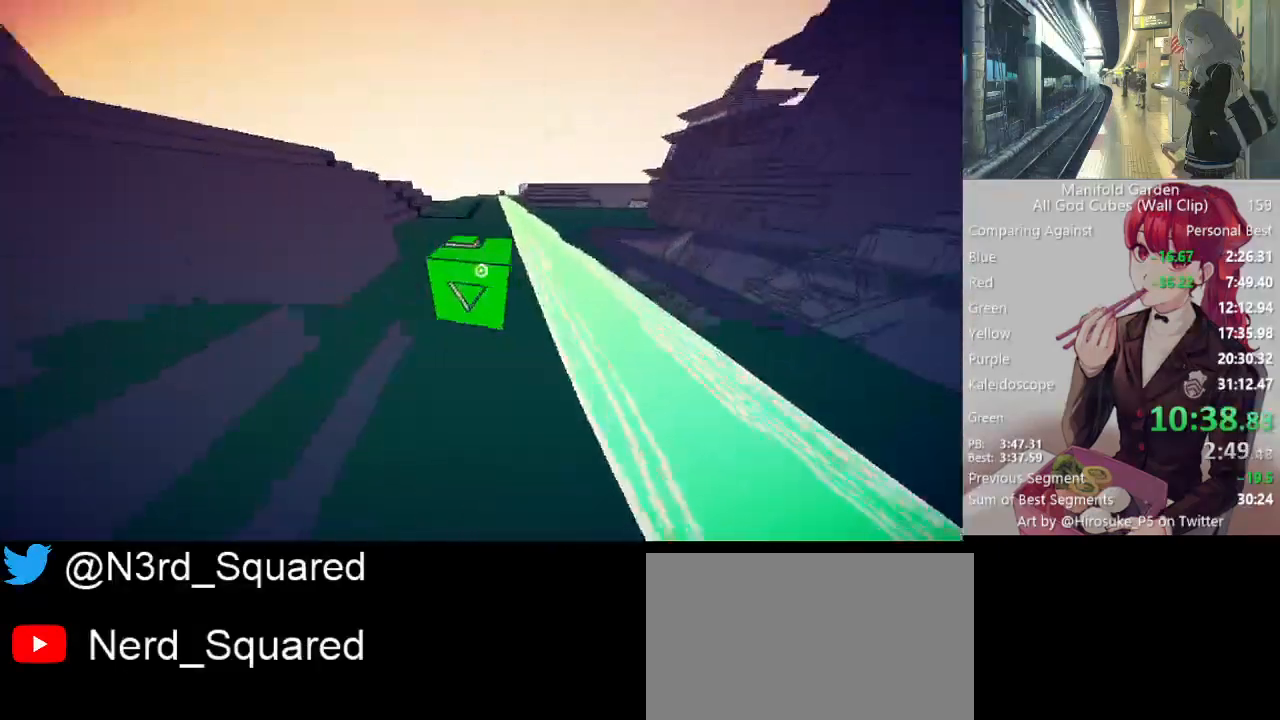
{"keys": [], "mouse": [], "events": [[100, "a", "down"], [100, "e", "up"], [150, "shift", "up"], [233, "w", "up"], [283, "a", "up"]]}
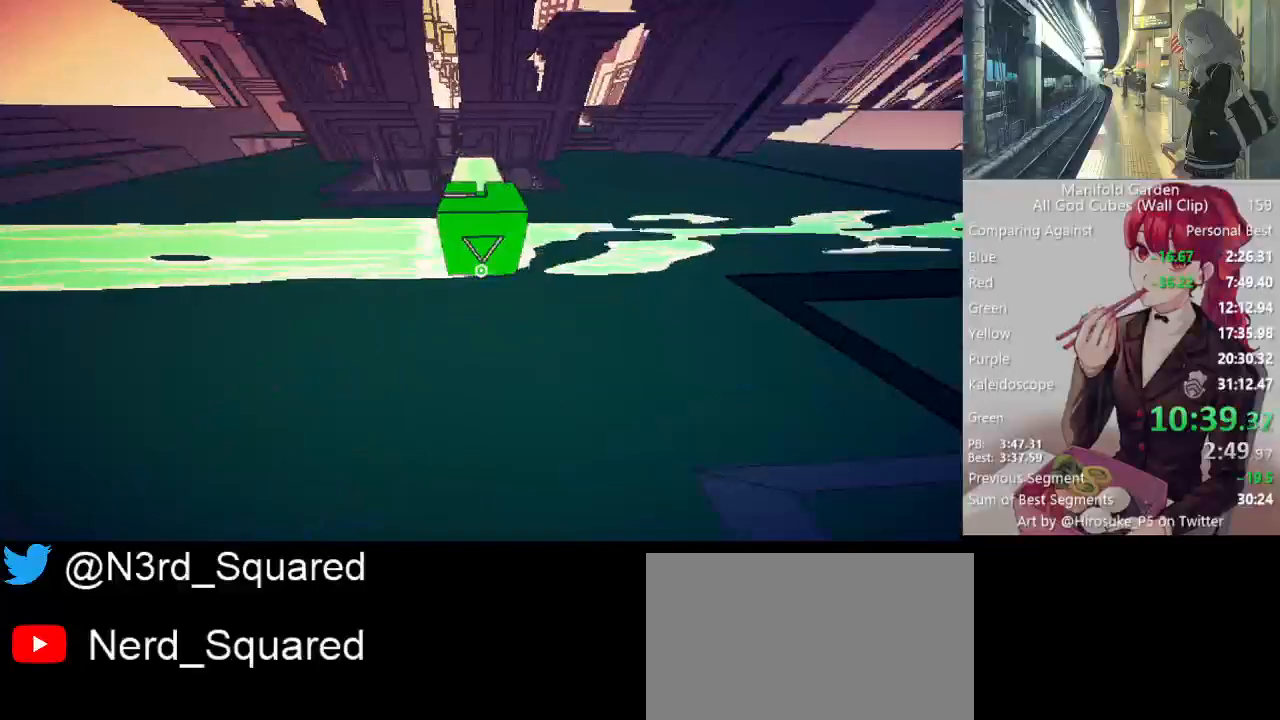
{"keys": ["a"], "mouse": ["left"], "events": [[117, "a", "down"], [300, "a", "up"], [450, "mouse_left", "down"], [483, "a", "down"]]}
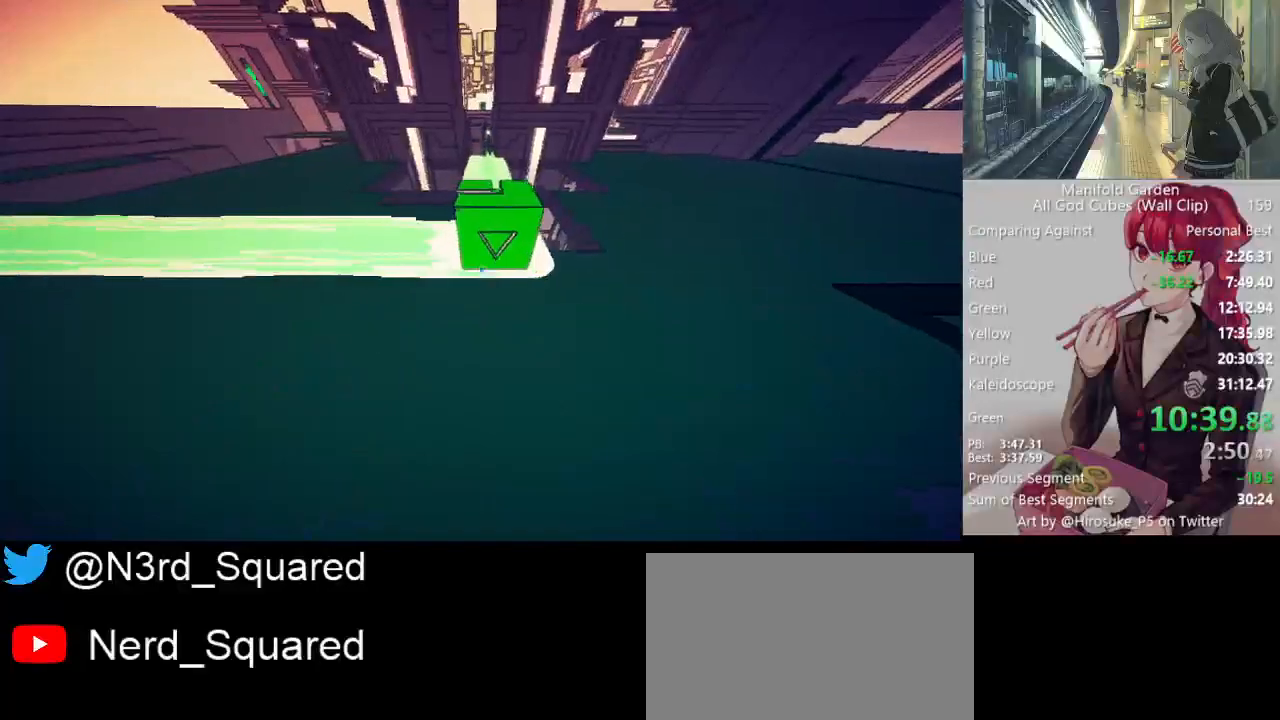
{"keys": [], "mouse": [], "events": [[33, "mouse_left", "up"], [83, "w", "down"], [217, "w", "up"], [317, "a", "up"]]}
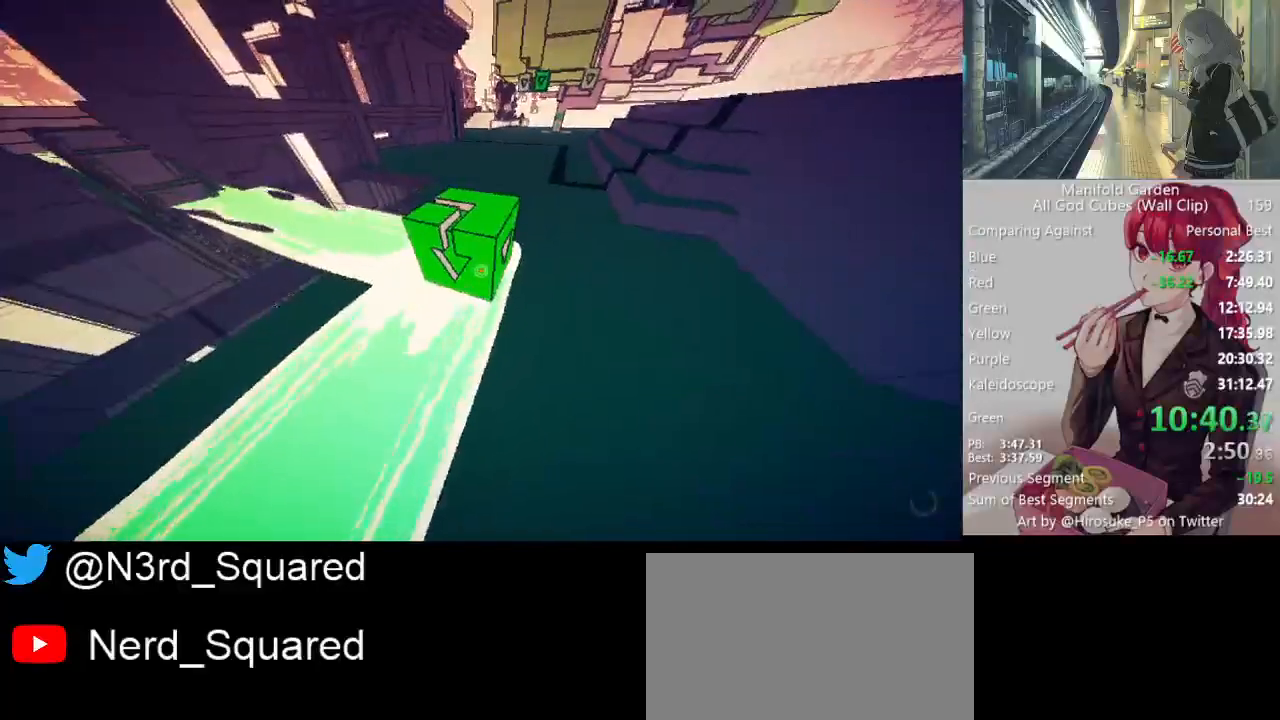
{"keys": ["a", "shift", "w"], "mouse": [], "events": [[50, "mouse_right", "down"], [100, "mouse_right", "up"], [100, "shift", "down"], [100, "w", "down"], [383, "a", "down"]]}